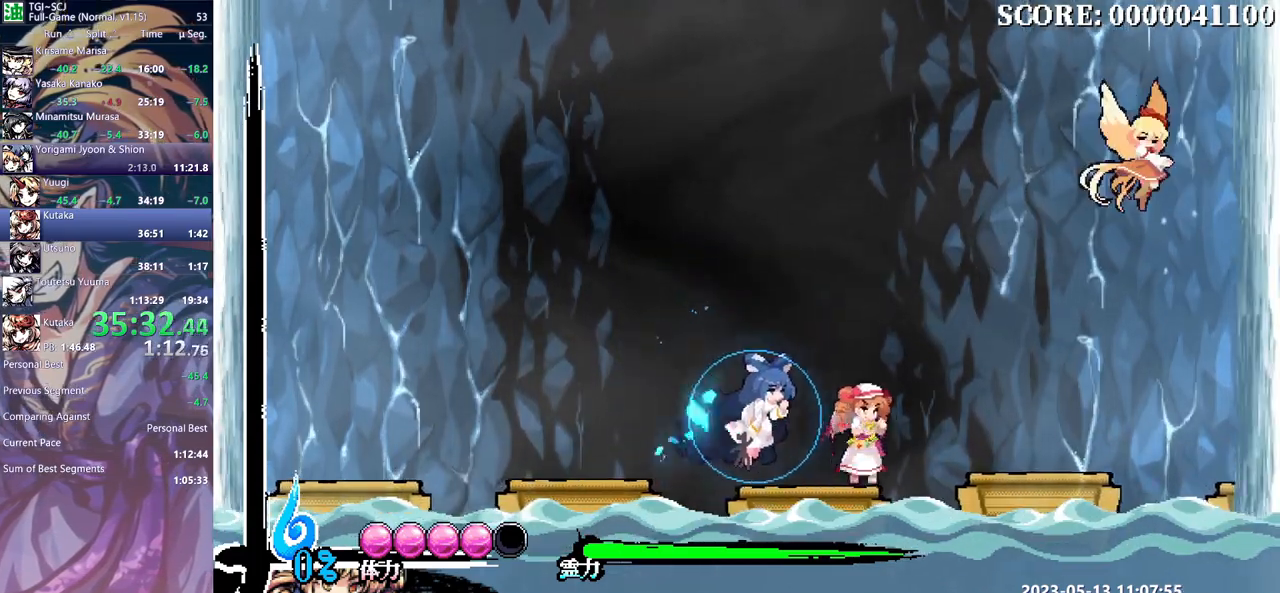
Gameplay with a controller (Xbox layout); each line is a JSON object with the inputs held at the frame after it. "events" lists button and stick changes between this image and that frame as [ms after this image, input, new state], when the widget could be followed in between. Not read: A B L1 L2 L3 R1 R2 R3 X Y.
{"buttons": ["DPAD_UP"], "events": [[33, "DPAD_RIGHT", "up"], [317, "DPAD_UP", "down"]]}
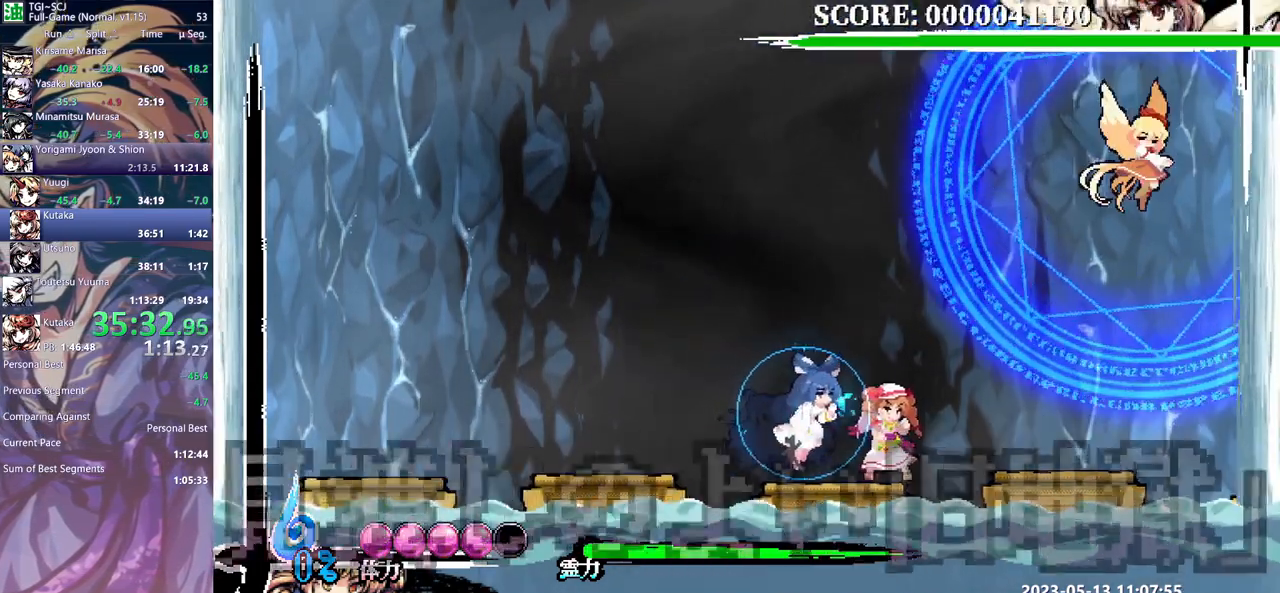
{"buttons": ["DPAD_UP"], "events": []}
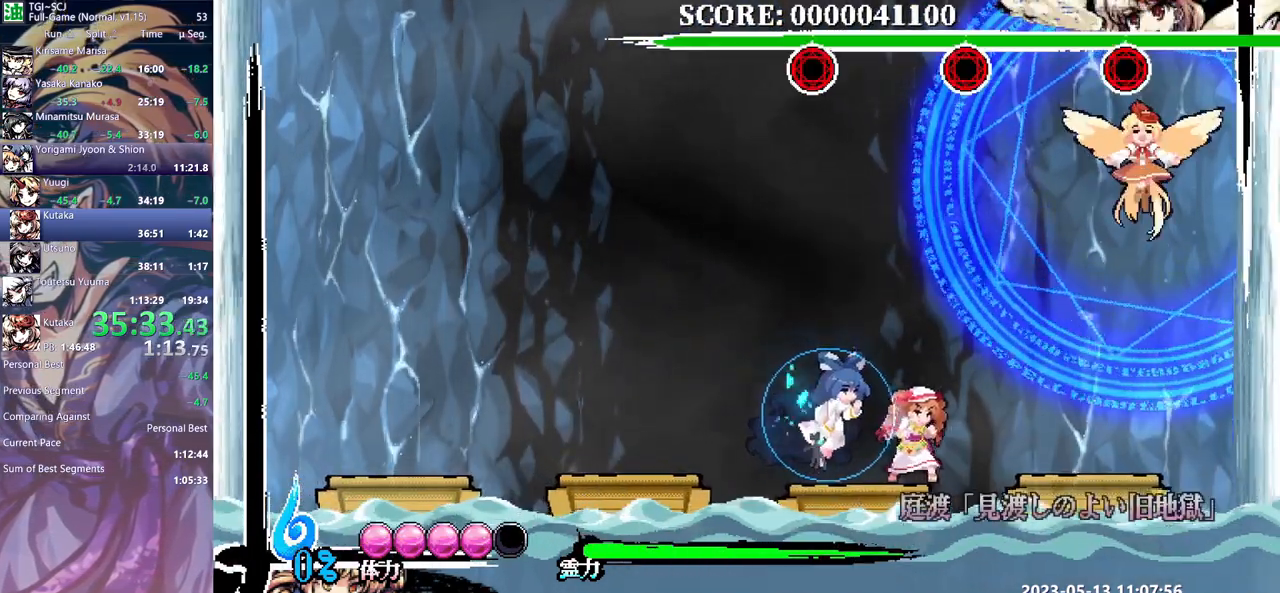
{"buttons": ["DPAD_UP"], "events": []}
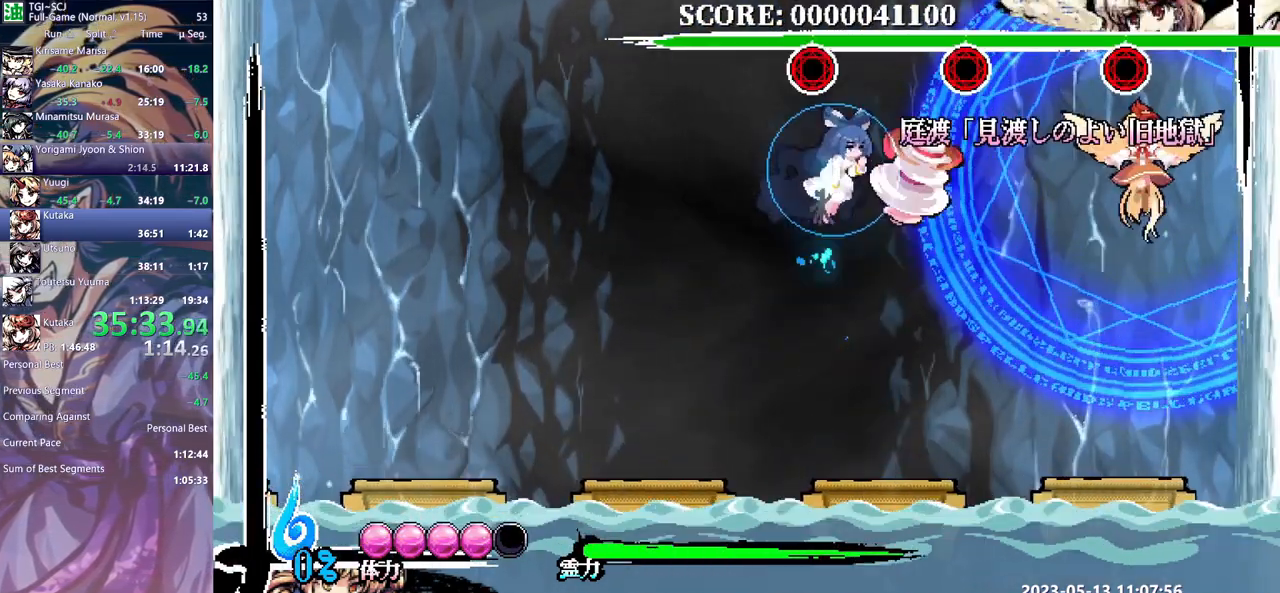
{"buttons": [], "events": [[233, "DPAD_UP", "up"]]}
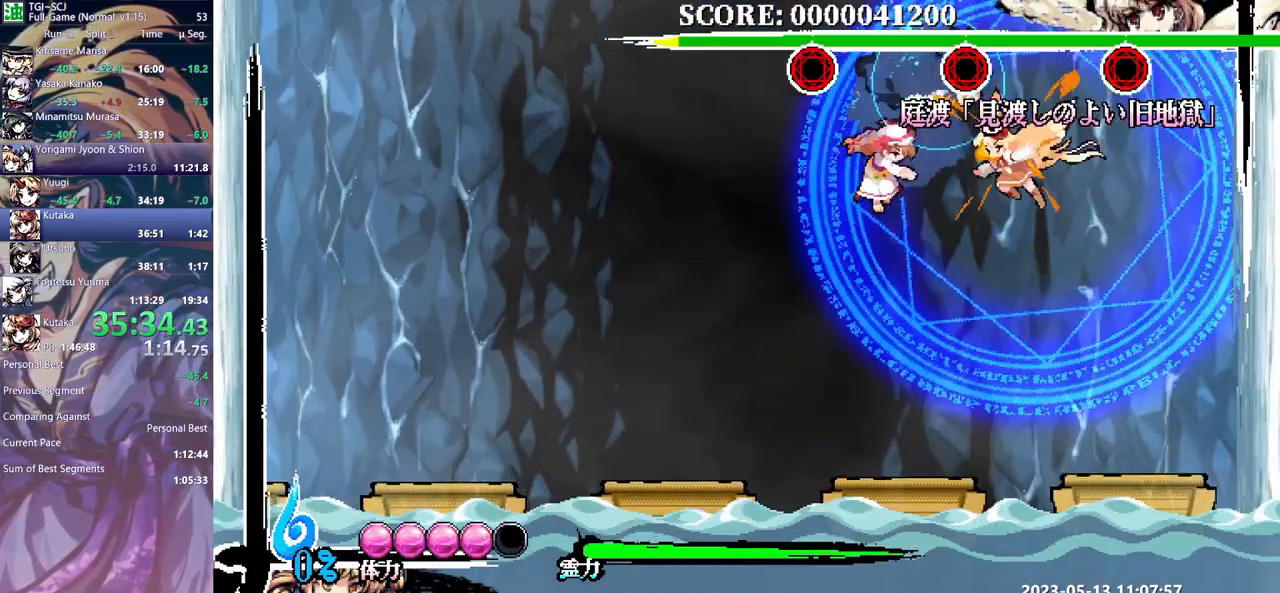
{"buttons": [], "events": [[433, "DPAD_UP", "down"], [483, "DPAD_UP", "up"]]}
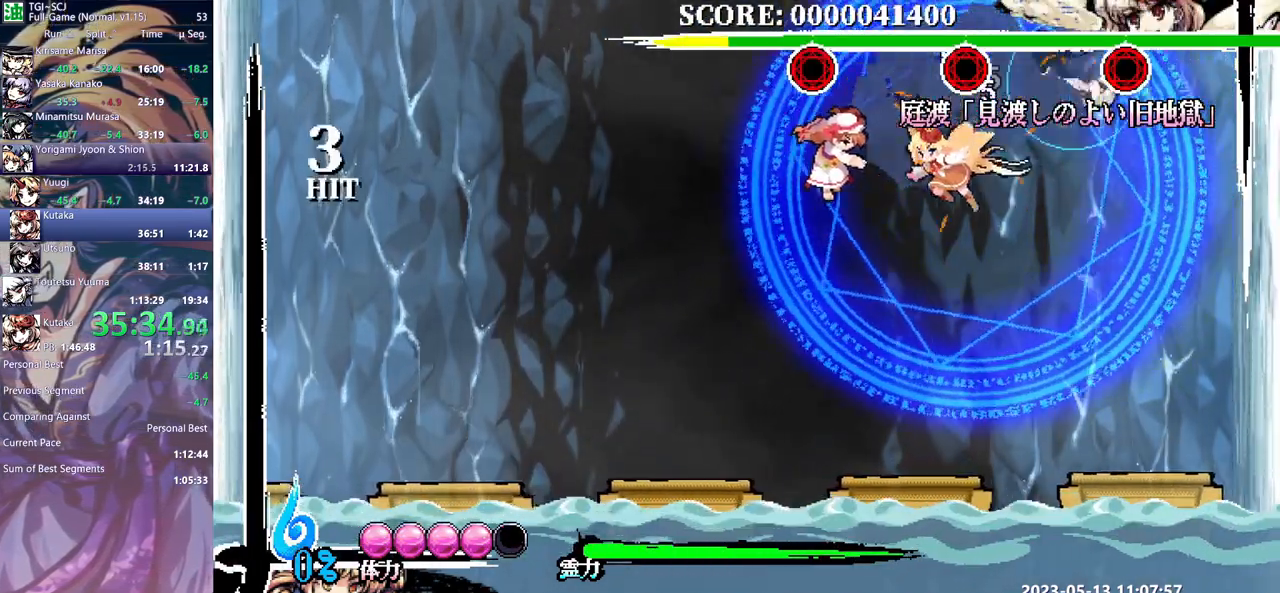
{"buttons": [], "events": [[100, "DPAD_UP", "down"], [417, "DPAD_UP", "up"]]}
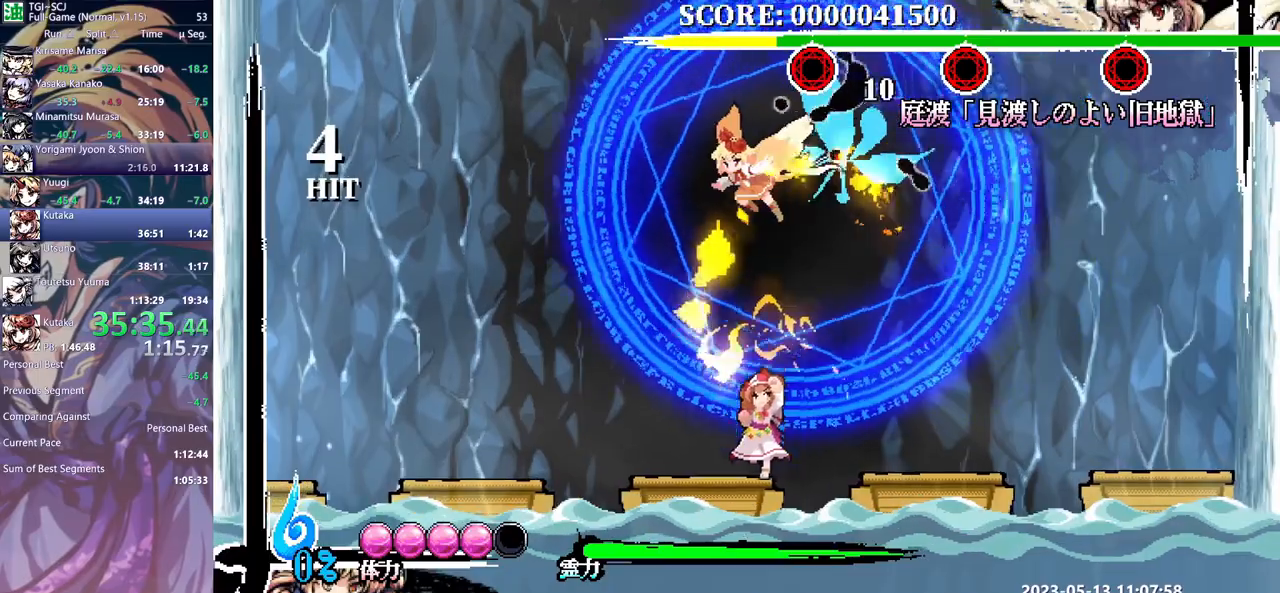
{"buttons": []}
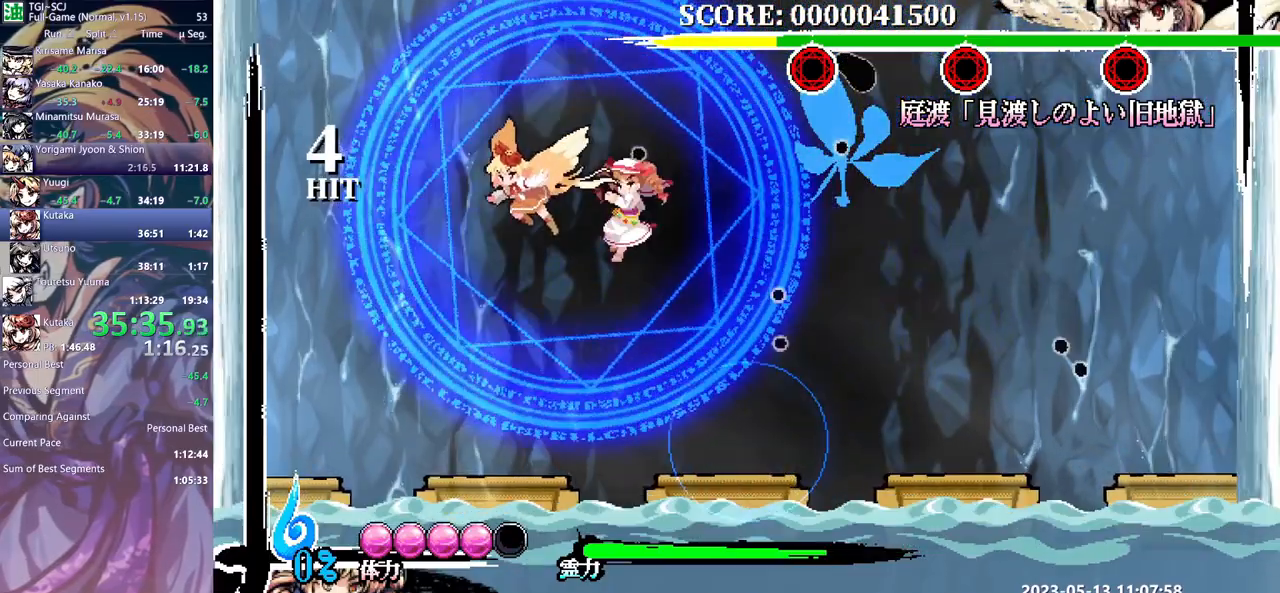
{"buttons": [], "events": []}
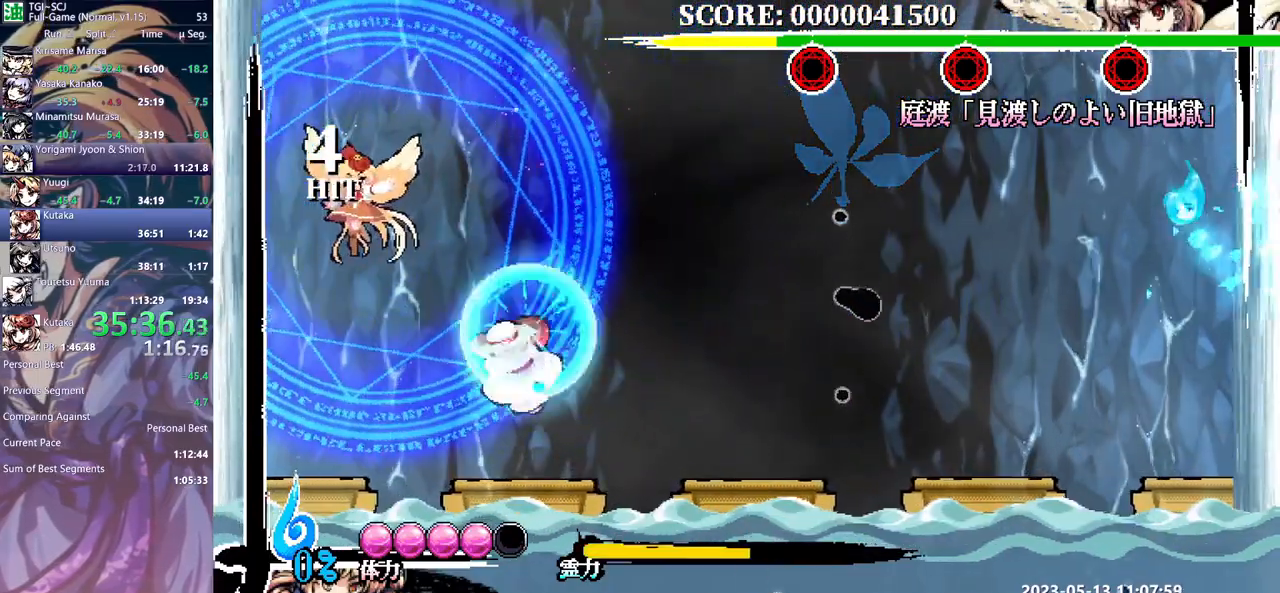
{"buttons": [], "events": []}
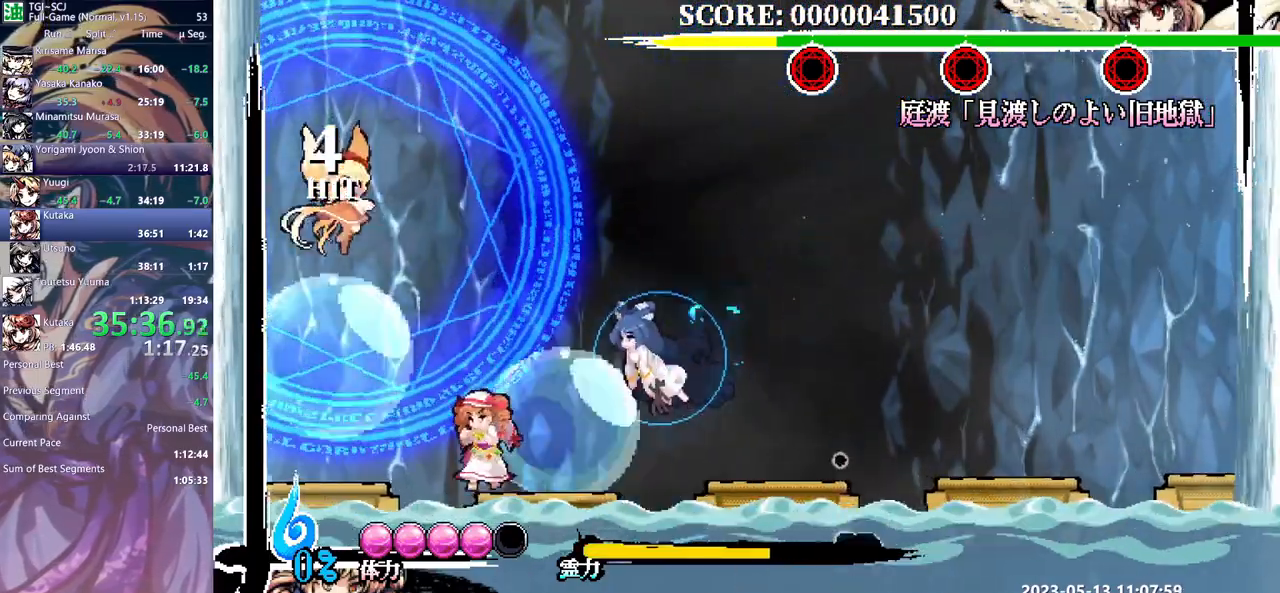
{"buttons": [], "events": []}
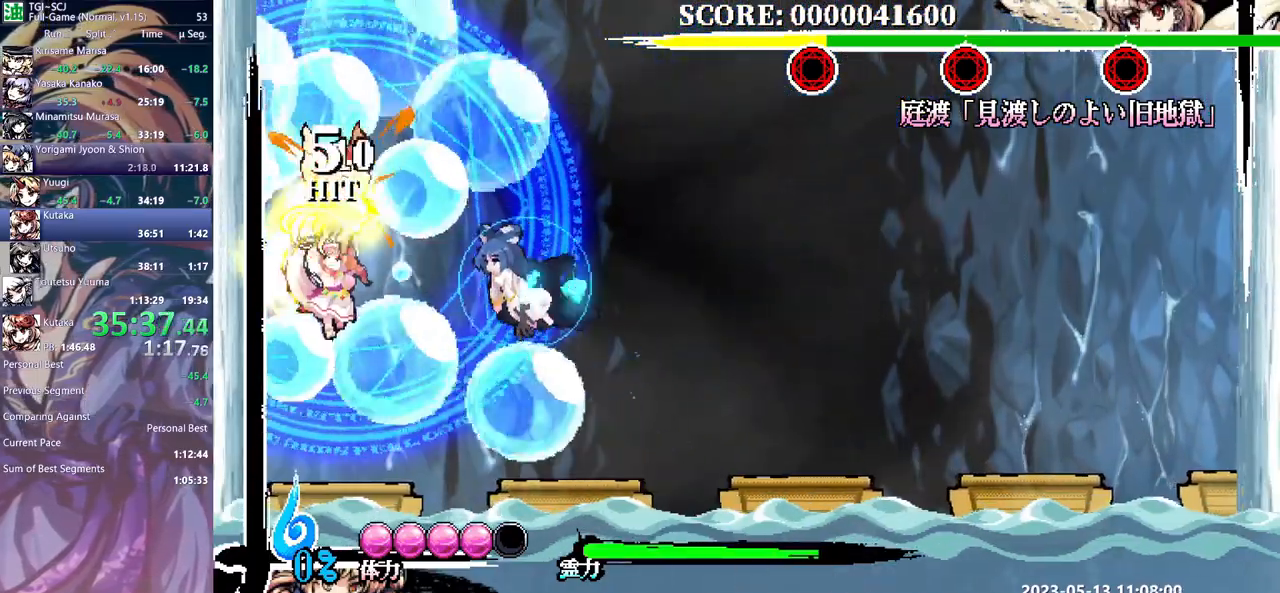
{"buttons": [], "events": []}
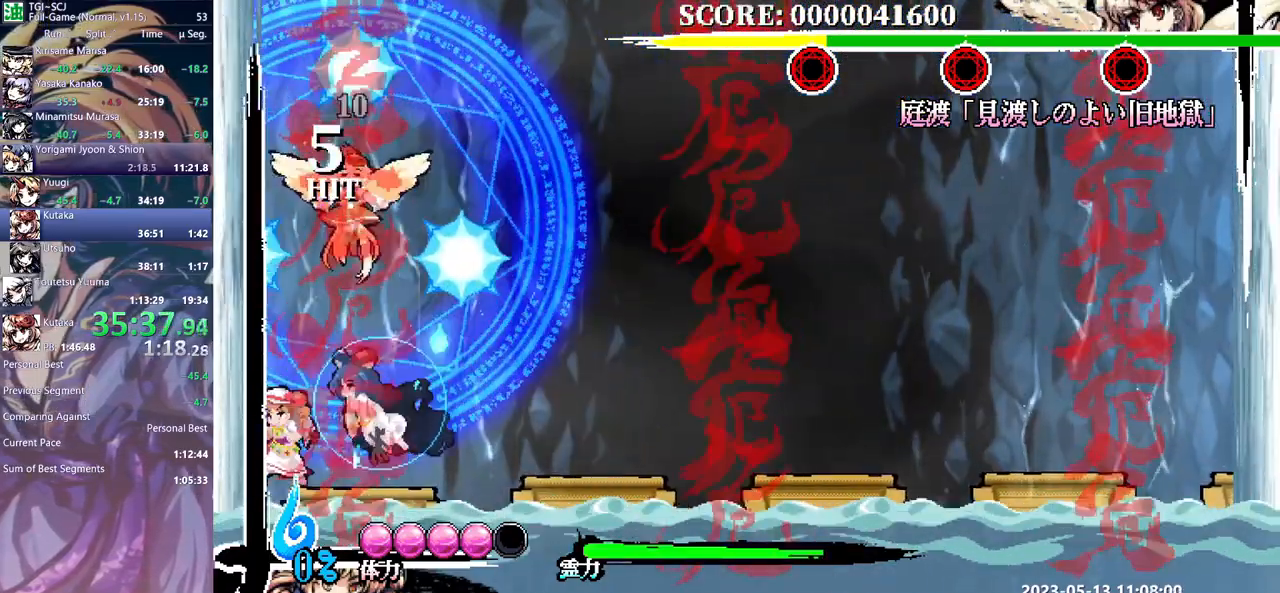
{"buttons": ["DPAD_UP"], "events": [[67, "DPAD_RIGHT", "down"], [133, "DPAD_RIGHT", "up"], [133, "DPAD_UP", "down"], [183, "DPAD_UP", "up"], [317, "DPAD_UP", "down"], [383, "DPAD_UP", "up"], [433, "DPAD_UP", "down"]]}
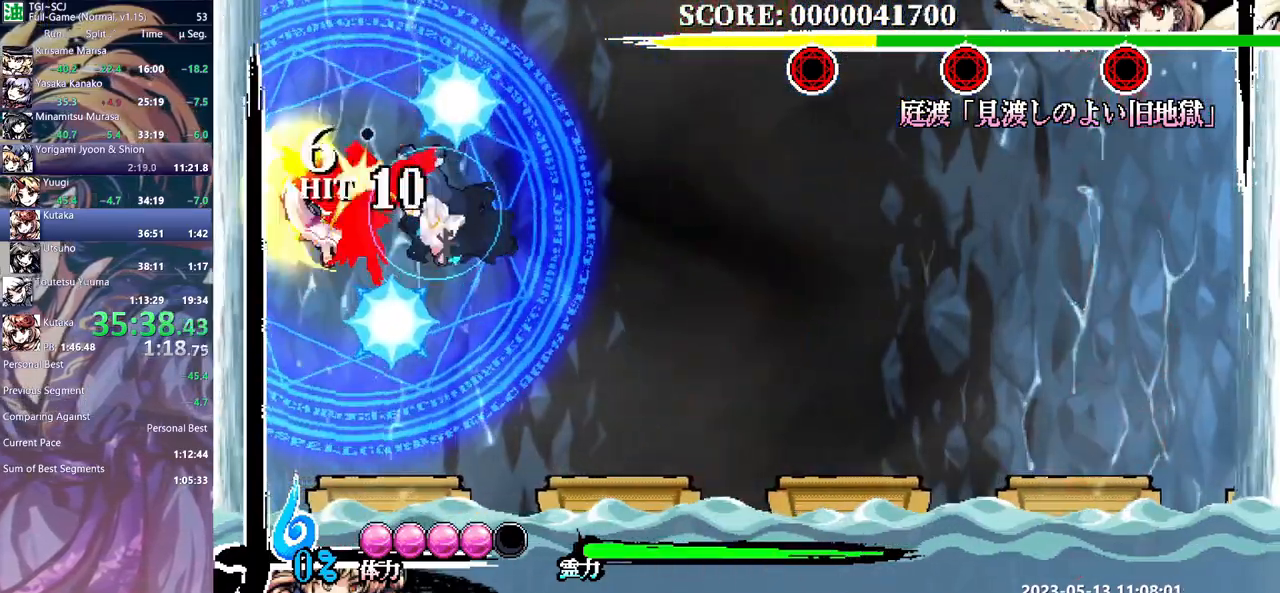
{"buttons": [], "events": [[383, "DPAD_UP", "up"]]}
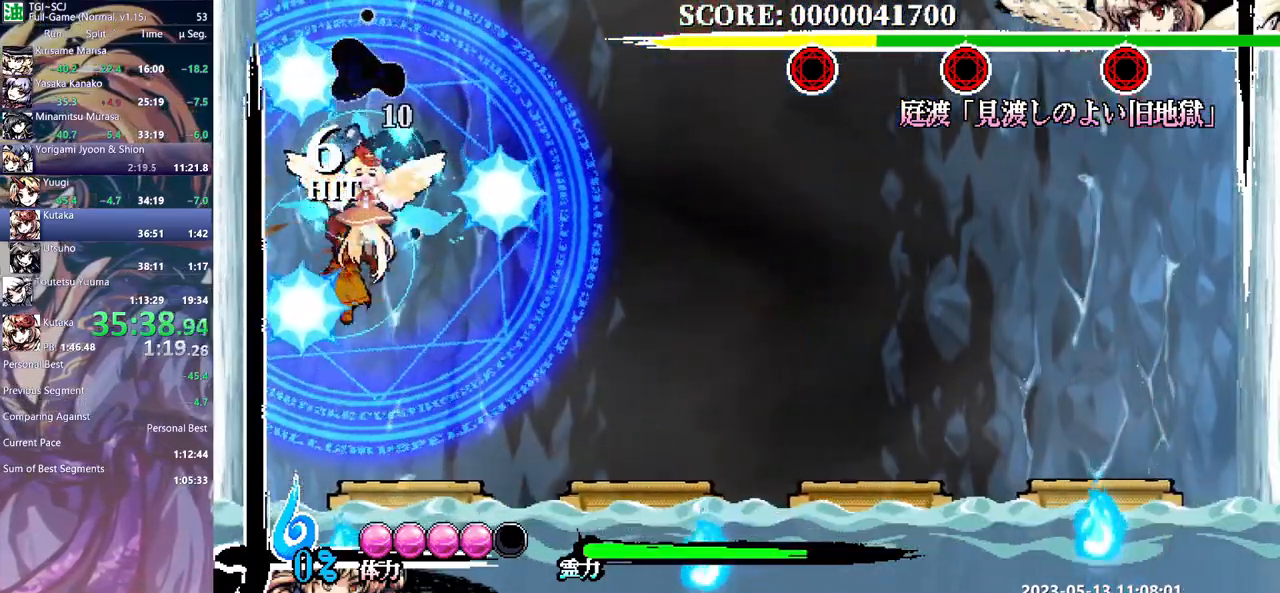
{"buttons": [], "events": [[83, "DPAD_DOWN", "down"], [100, "DPAD_DOWN", "up"], [267, "DPAD_DOWN", "down"], [283, "DPAD_DOWN", "up"], [433, "DPAD_UP", "down"], [467, "DPAD_UP", "up"]]}
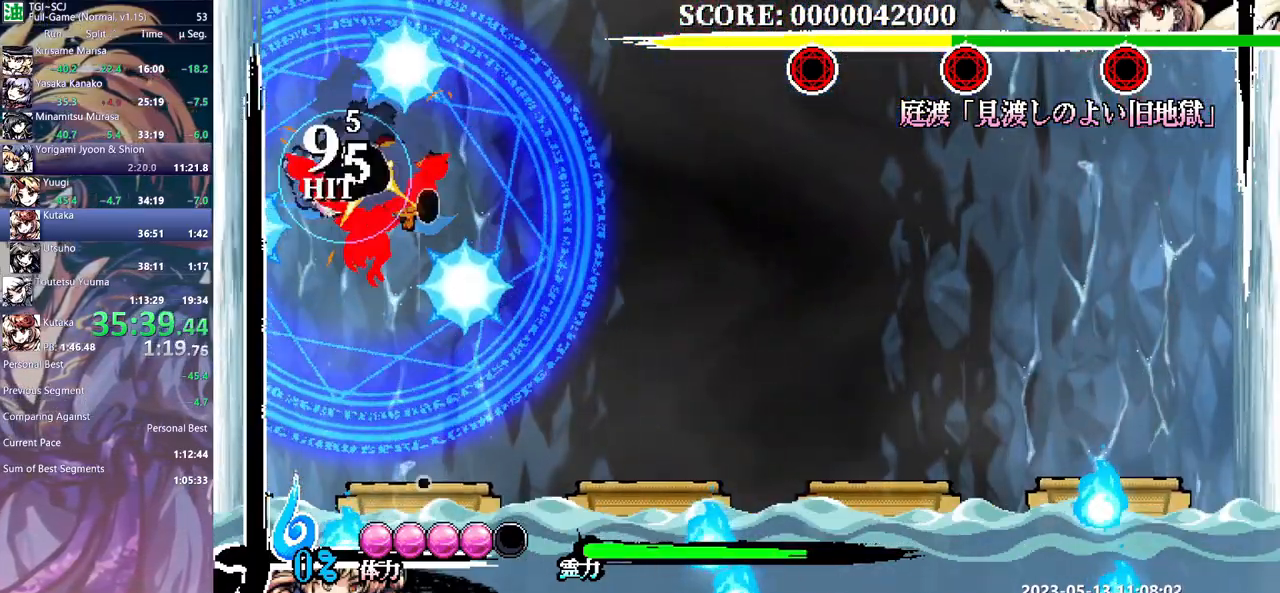
{"buttons": ["DPAD_LEFT"], "events": [[450, "DPAD_LEFT", "down"]]}
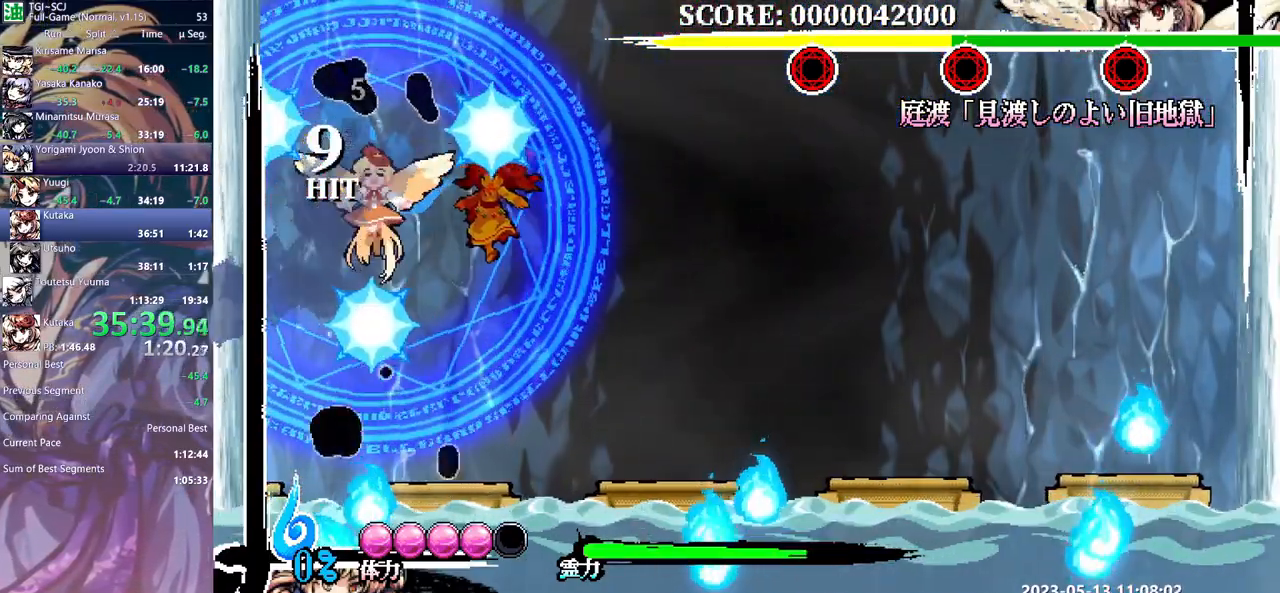
{"buttons": ["DPAD_UP"], "events": [[200, "DPAD_LEFT", "up"], [283, "DPAD_UP", "down"]]}
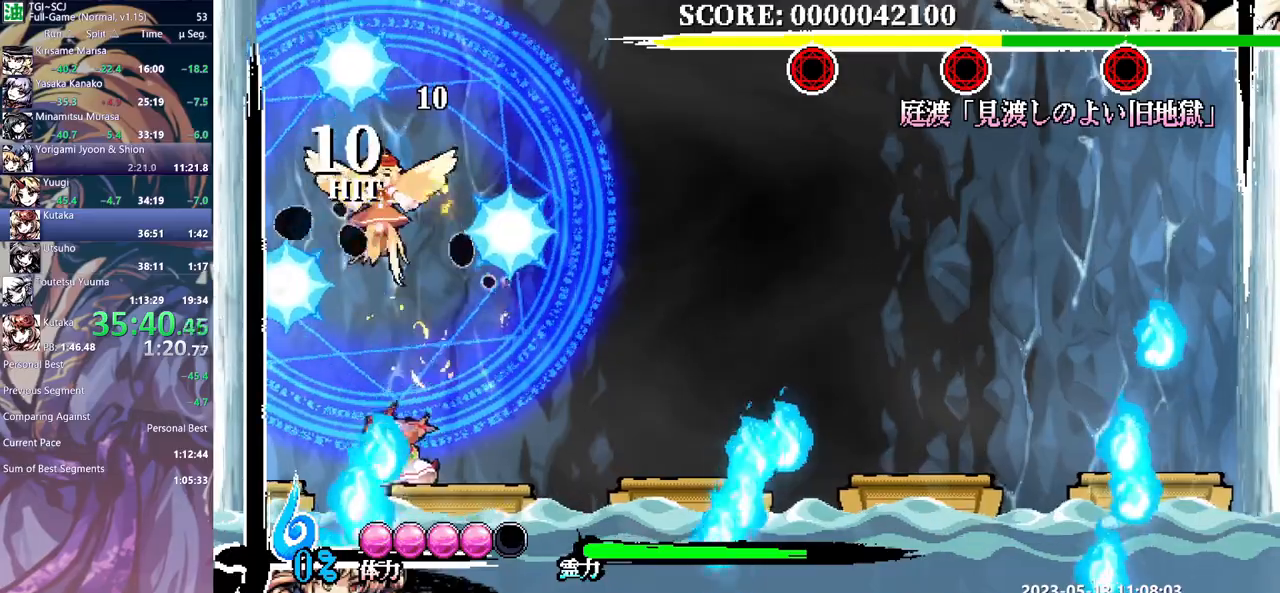
{"buttons": ["DPAD_UP"], "events": []}
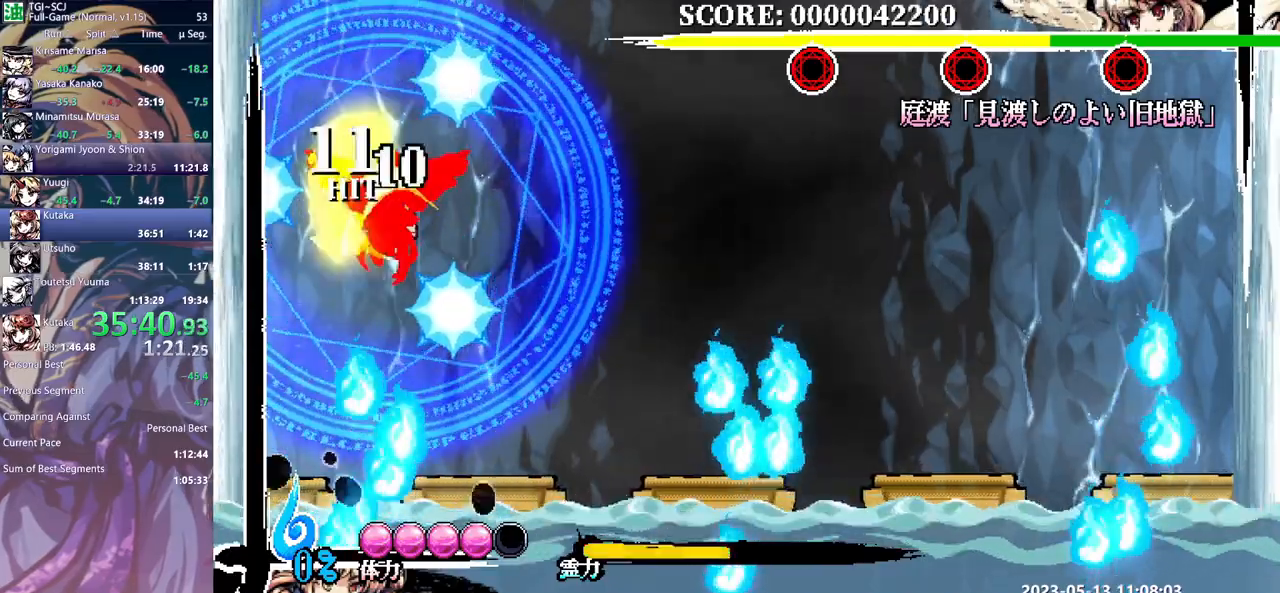
{"buttons": ["DPAD_DOWN"], "events": [[267, "DPAD_UP", "up"], [350, "DPAD_DOWN", "down"]]}
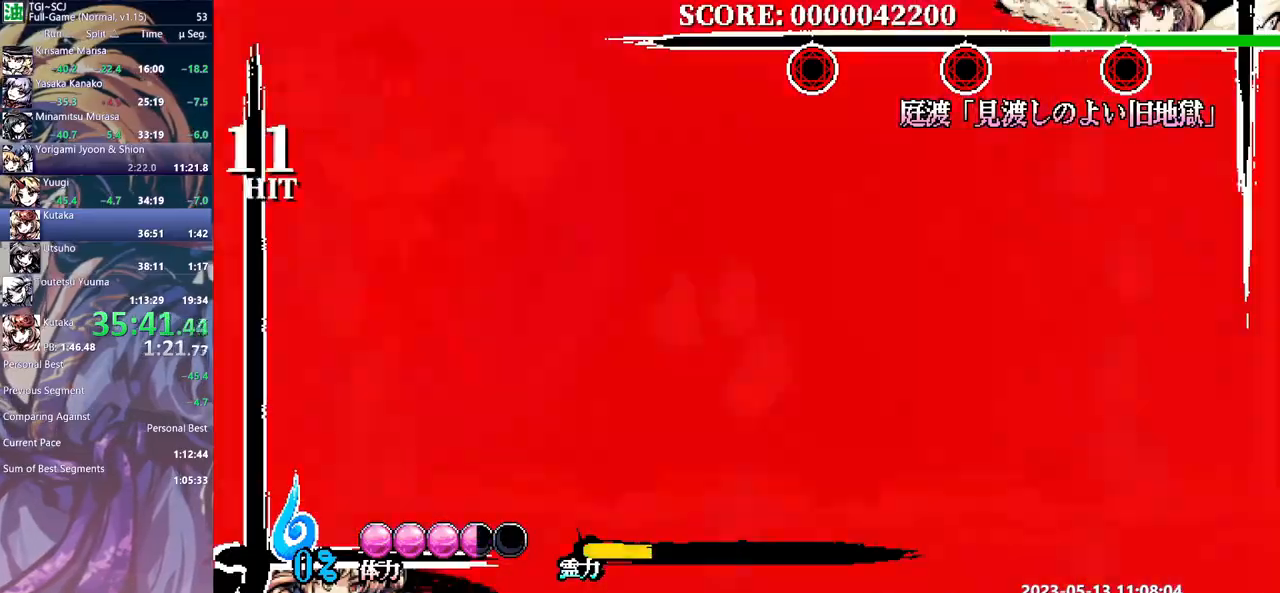
{"buttons": [], "events": [[383, "DPAD_DOWN", "up"]]}
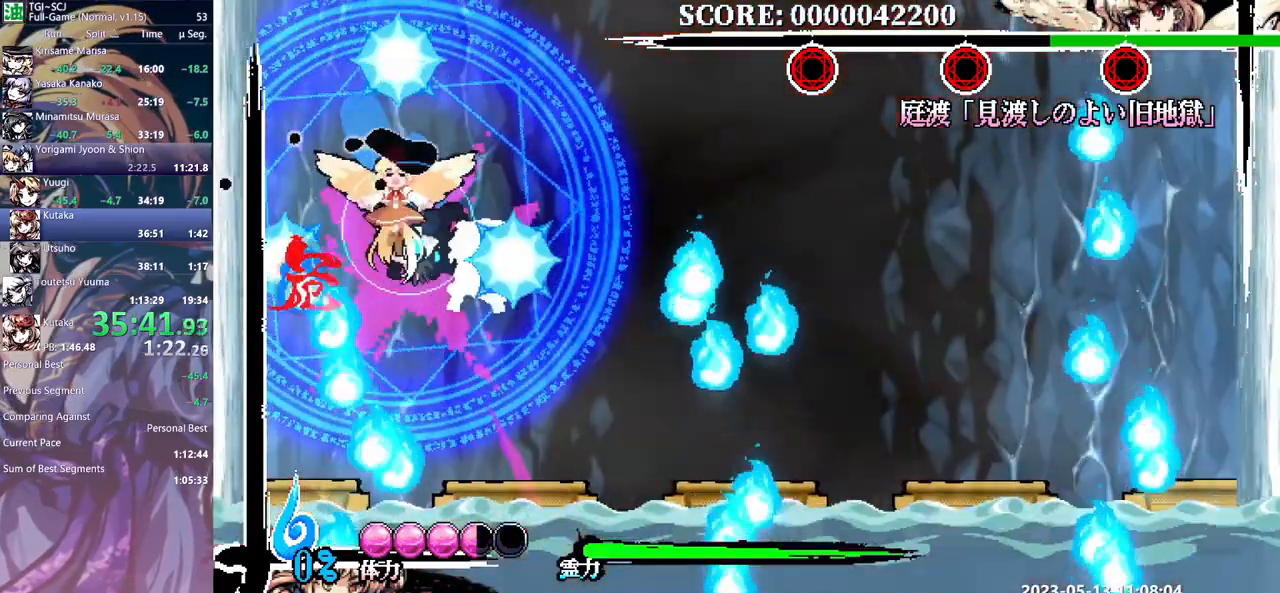
{"buttons": []}
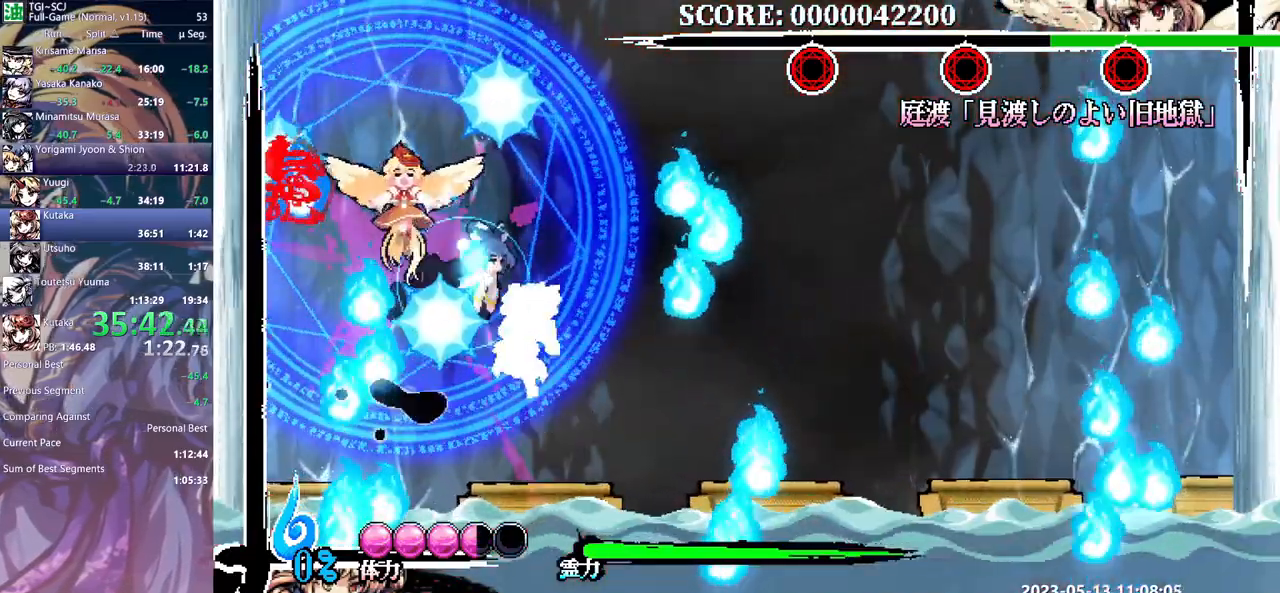
{"buttons": ["DPAD_RIGHT"], "events": [[17, "DPAD_UP", "down"], [417, "DPAD_UP", "up"], [433, "DPAD_RIGHT", "down"]]}
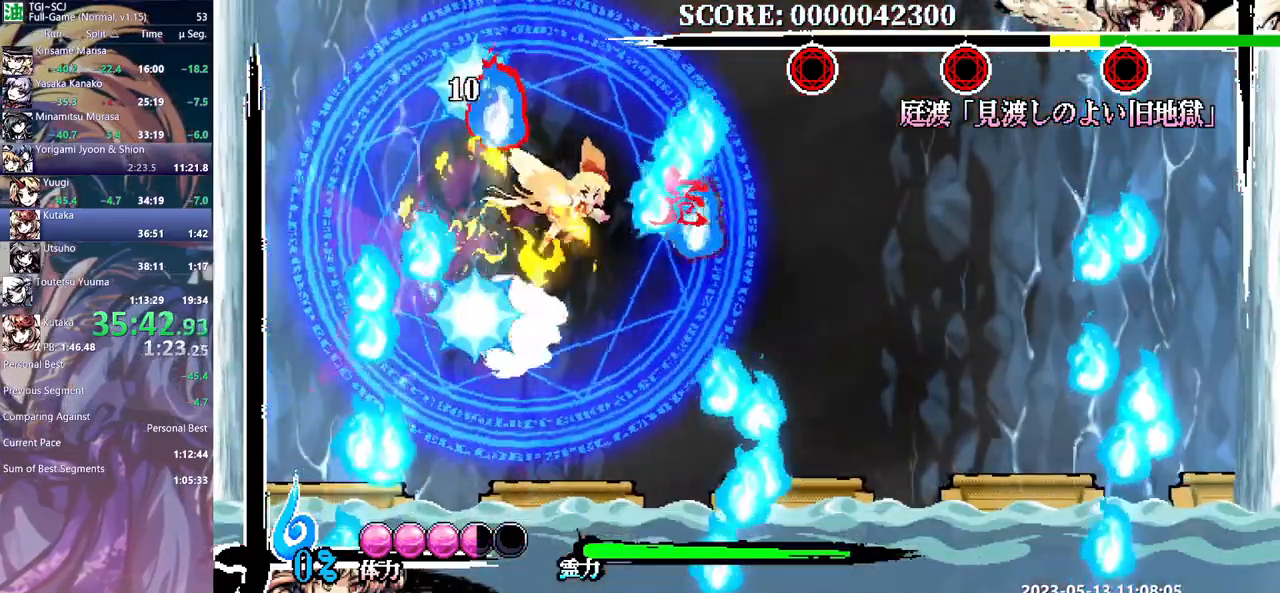
{"buttons": ["DPAD_RIGHT"], "events": []}
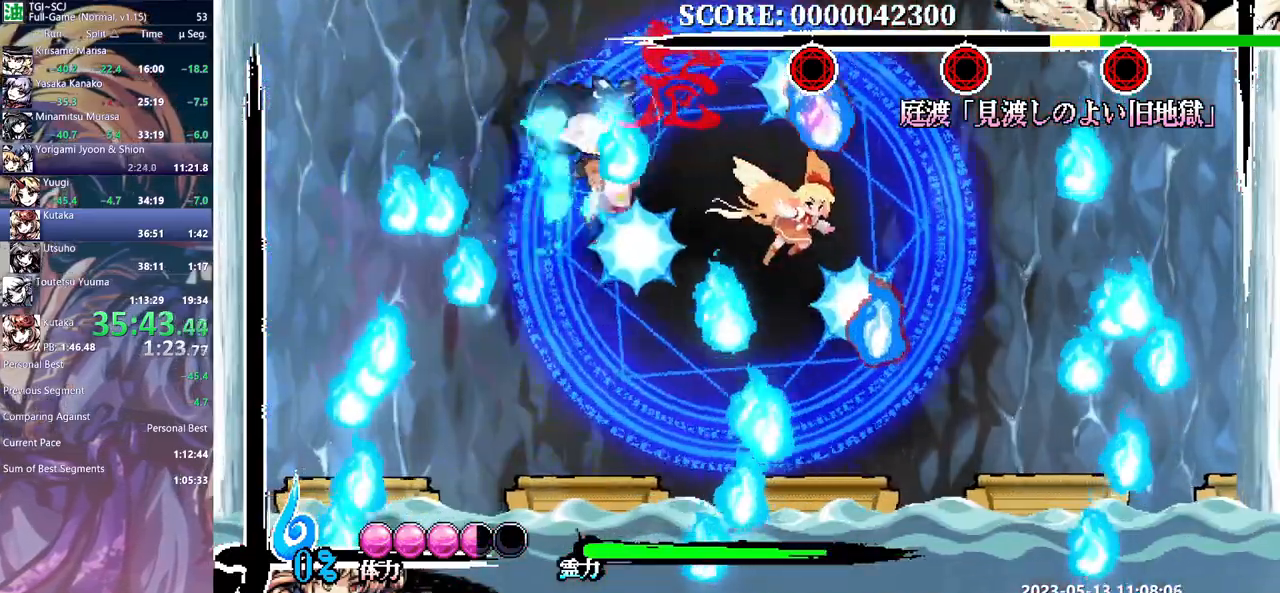
{"buttons": ["DPAD_RIGHT"], "events": []}
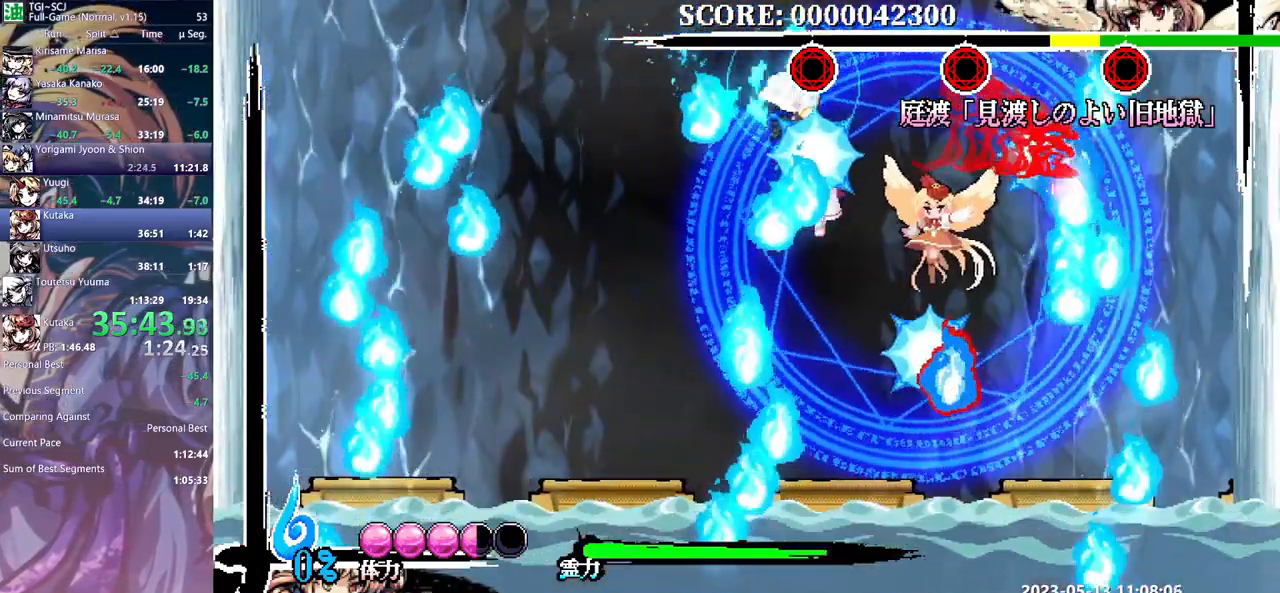
{"buttons": [], "events": [[133, "DPAD_RIGHT", "up"]]}
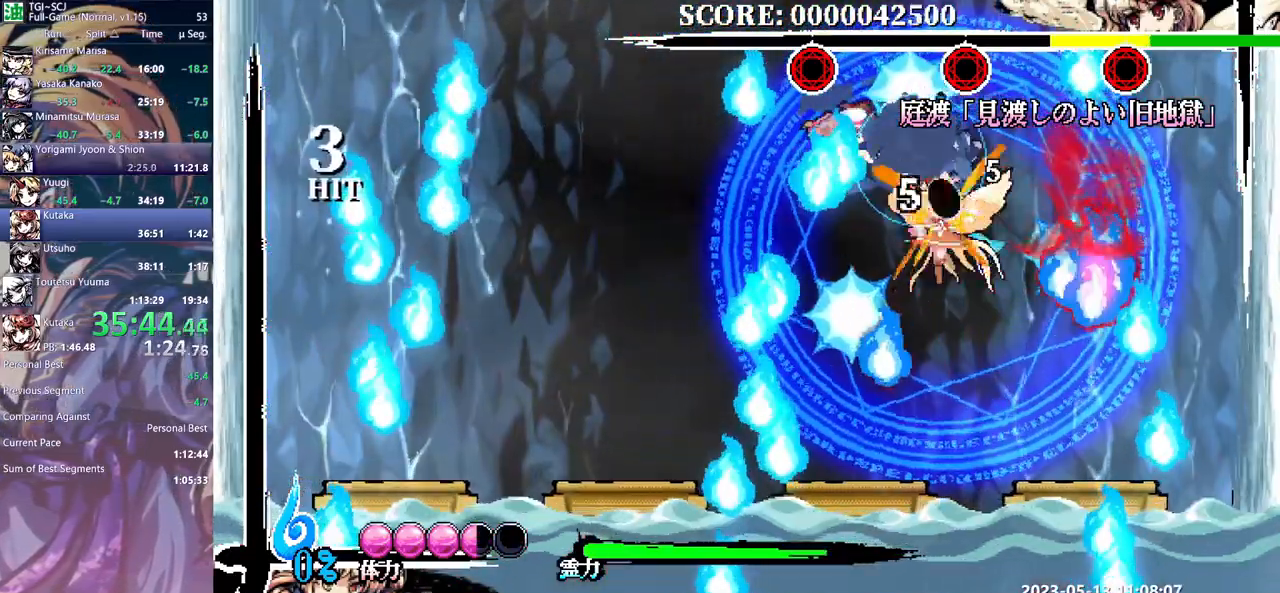
{"buttons": ["DPAD_LEFT"], "events": [[250, "DPAD_RIGHT", "down"], [333, "DPAD_RIGHT", "up"], [400, "DPAD_LEFT", "down"]]}
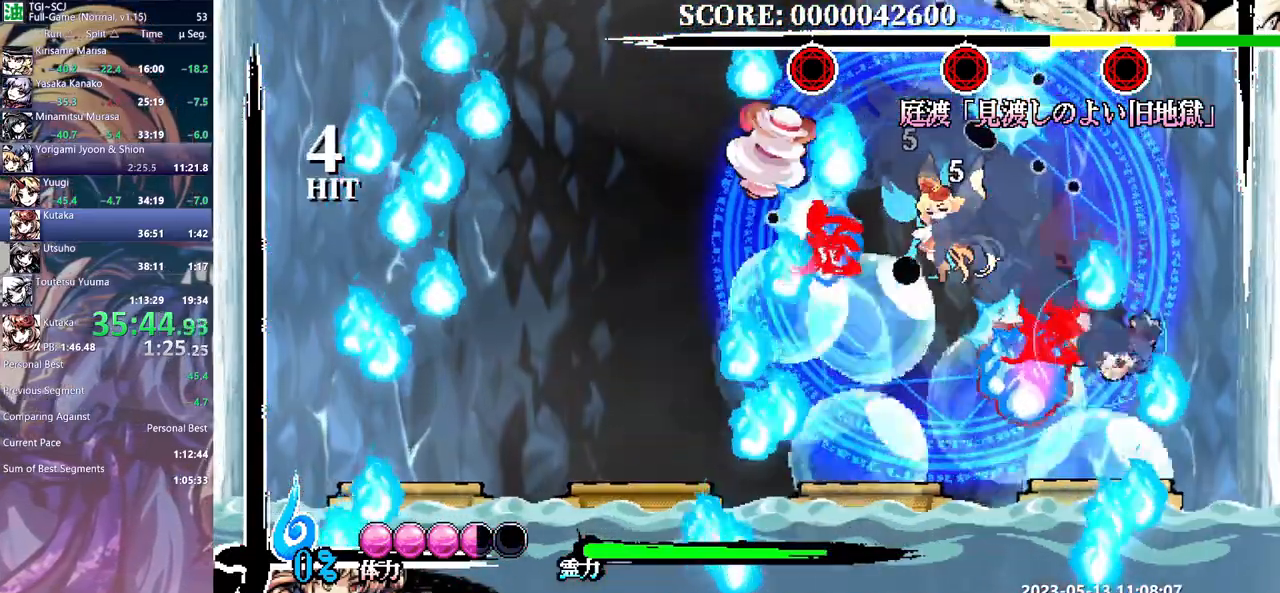
{"buttons": [], "events": [[300, "DPAD_LEFT", "up"], [467, "DPAD_RIGHT", "down"], [483, "DPAD_RIGHT", "up"]]}
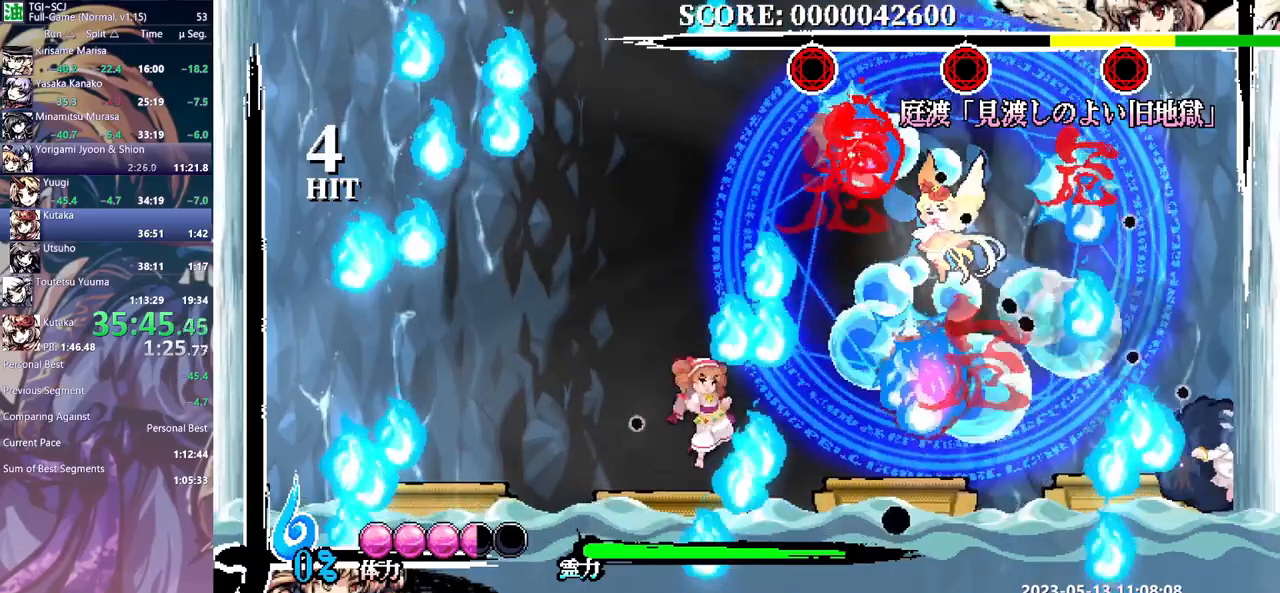
{"buttons": [], "events": [[67, "DPAD_RIGHT", "down"], [100, "DPAD_RIGHT", "up"]]}
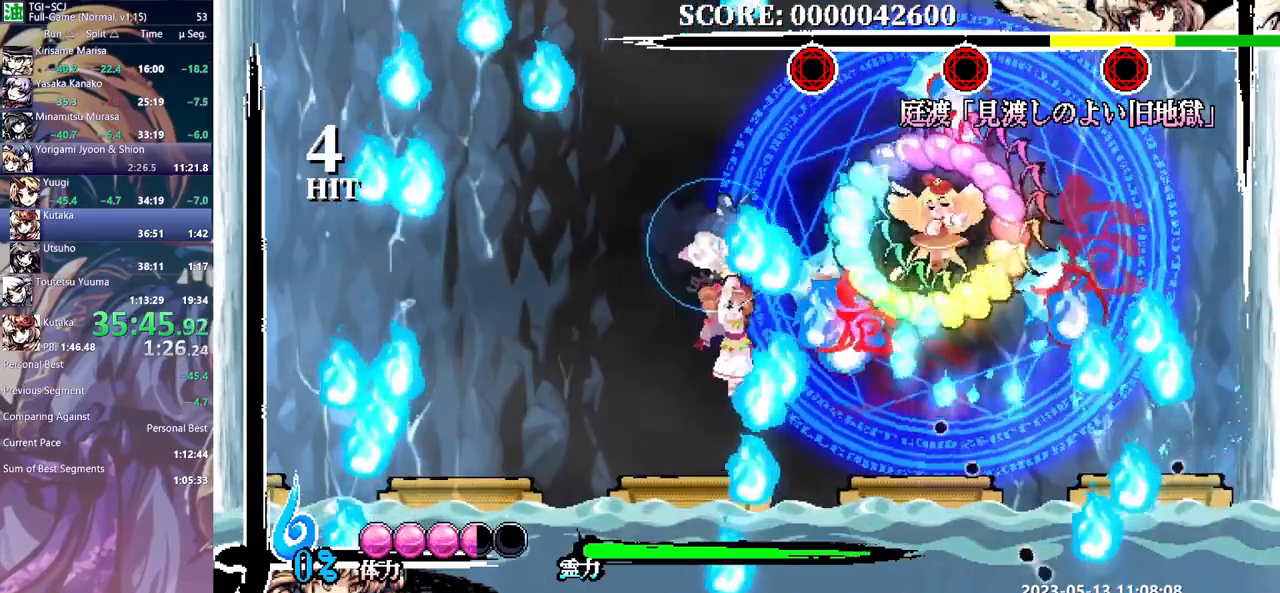
{"buttons": [], "events": [[17, "DPAD_RIGHT", "down"], [383, "DPAD_RIGHT", "up"]]}